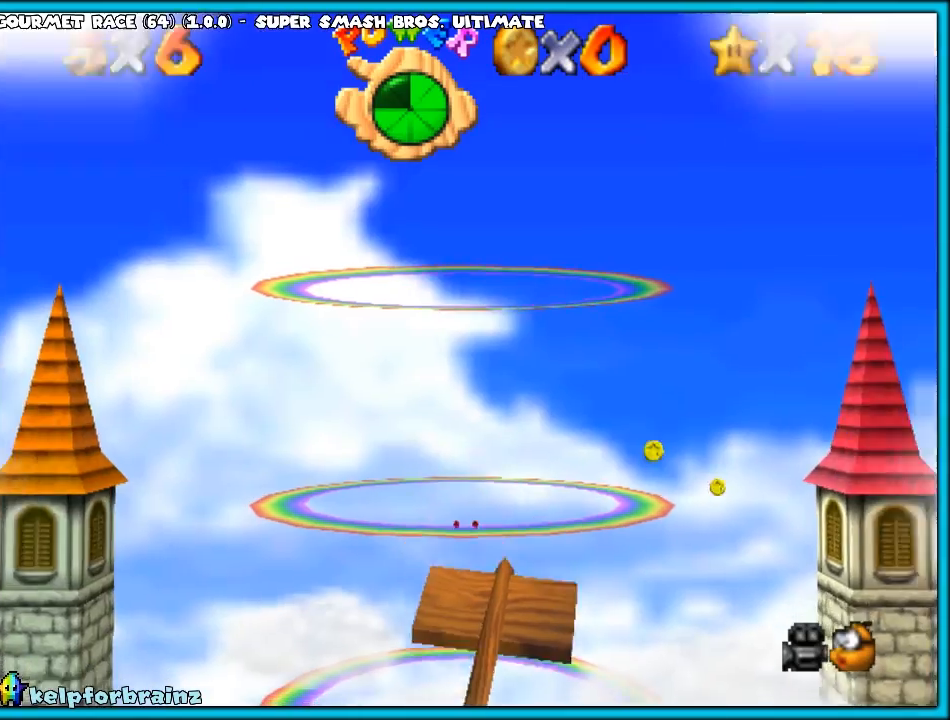
Gameplay with a controller (Nintendo layout); each line is a JSON object with the inputs held at the frame after it. "events" lists button and stick changes between this image and that frame as [ms after this image, input, new state], when the widget could be followed in between. Not read: L1 L3 R3.
{"buttons": [], "left_stick": "right", "events": [[250, "left_stick", "right"]]}
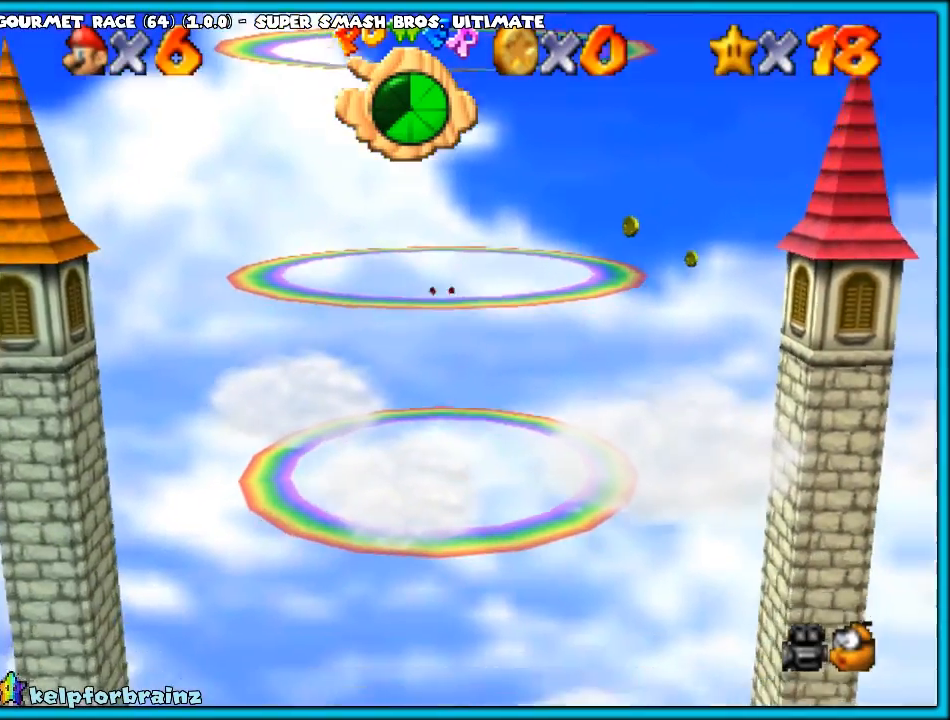
{"buttons": [], "left_stick": "center", "events": [[150, "left_stick", "center"]]}
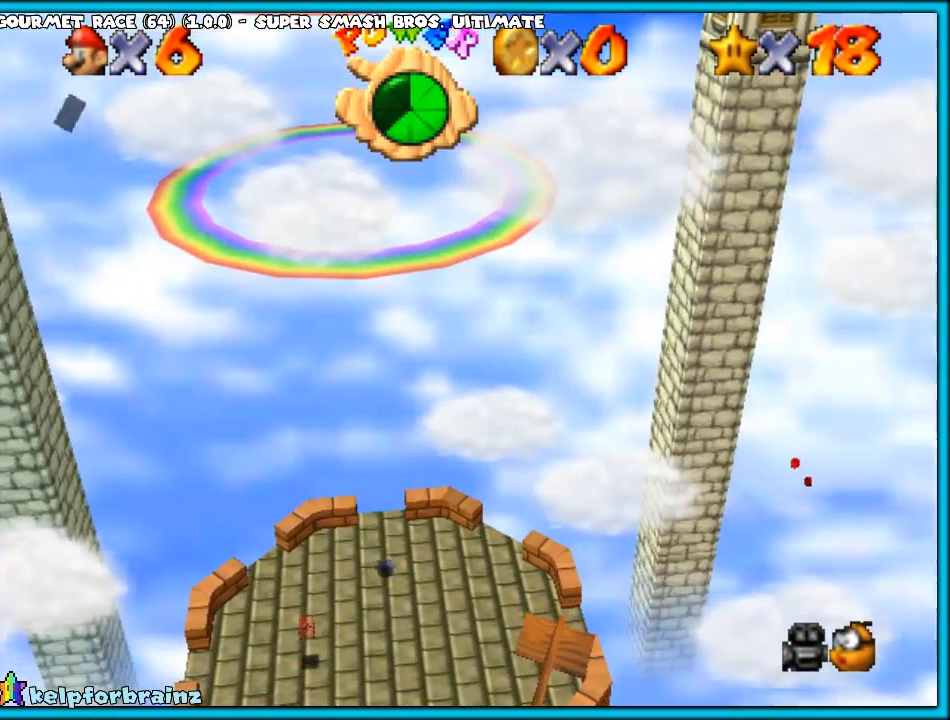
{"buttons": [], "left_stick": "right", "events": [[350, "A", "down"], [433, "left_stick", "right"], [467, "A", "up"]]}
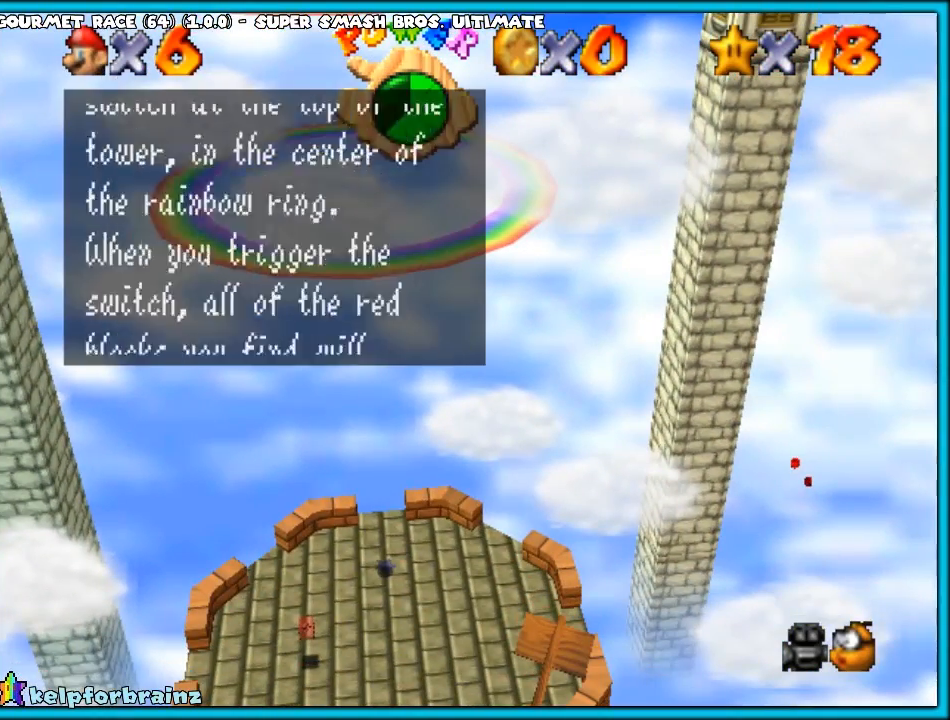
{"buttons": [], "left_stick": "center", "events": [[183, "A", "down"], [233, "B", "down"], [283, "A", "up"], [367, "B", "up"], [367, "left_stick", "center"]]}
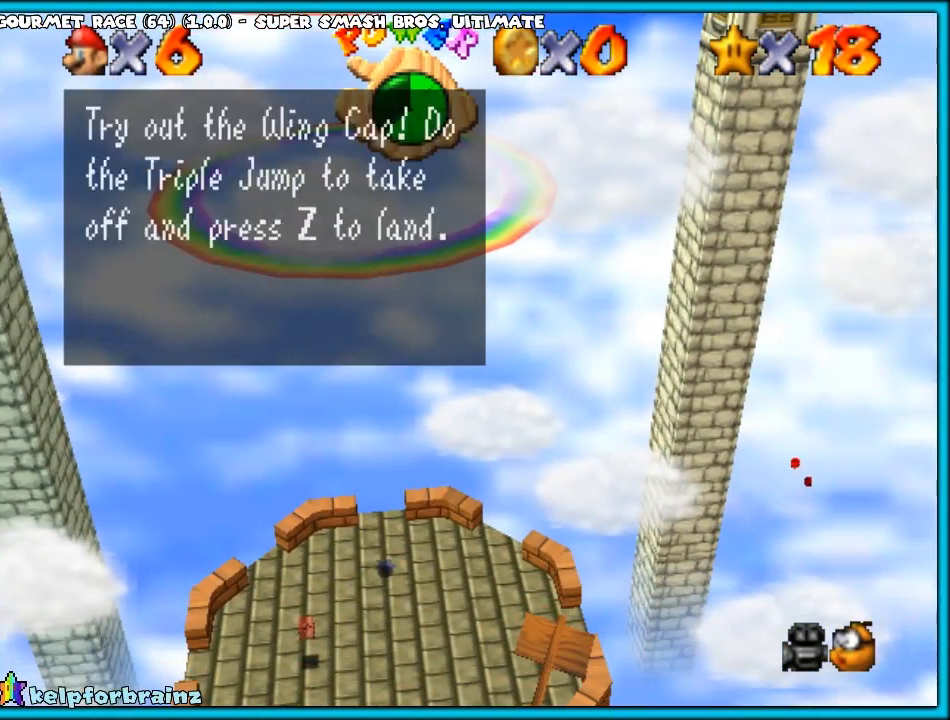
{"buttons": ["A", "B"], "left_stick": "right", "events": [[33, "A", "down"], [50, "B", "down"], [117, "A", "up"], [183, "B", "up"], [333, "A", "down"], [333, "left_stick", "right"], [367, "B", "down"]]}
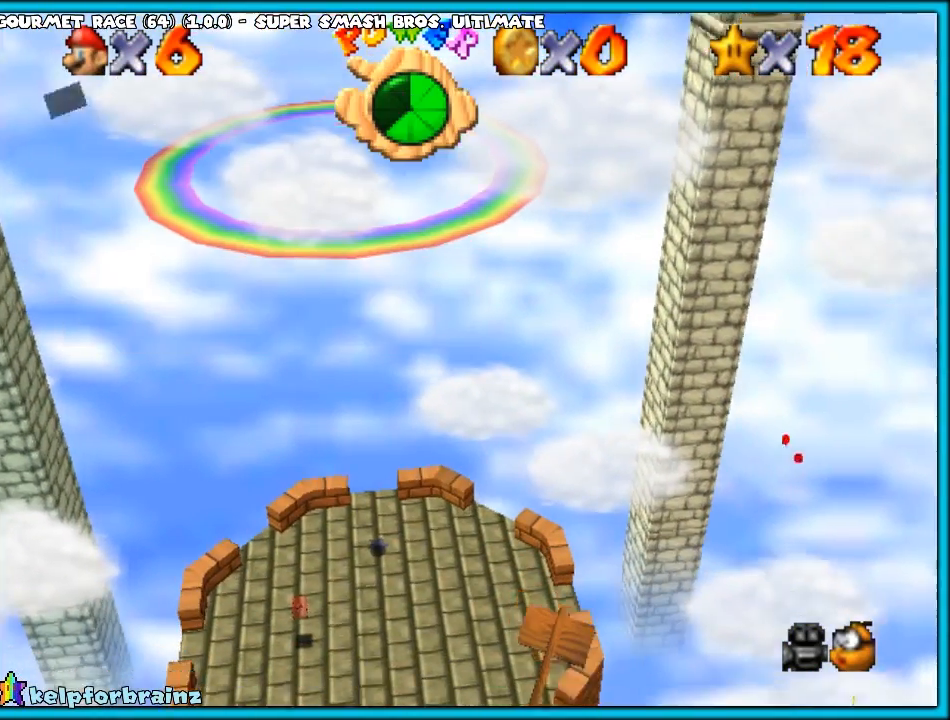
{"buttons": [], "left_stick": "right", "events": [[17, "A", "up"], [17, "B", "up"], [50, "left_stick", "center"], [450, "left_stick", "right"]]}
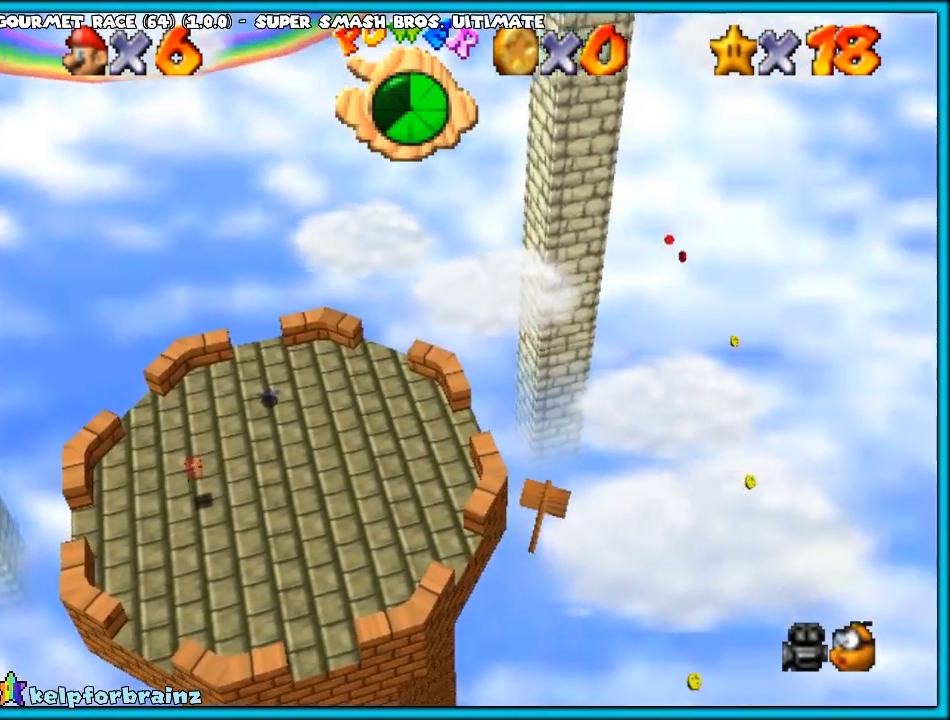
{"buttons": [], "left_stick": "center", "events": [[267, "left_stick", "center"]]}
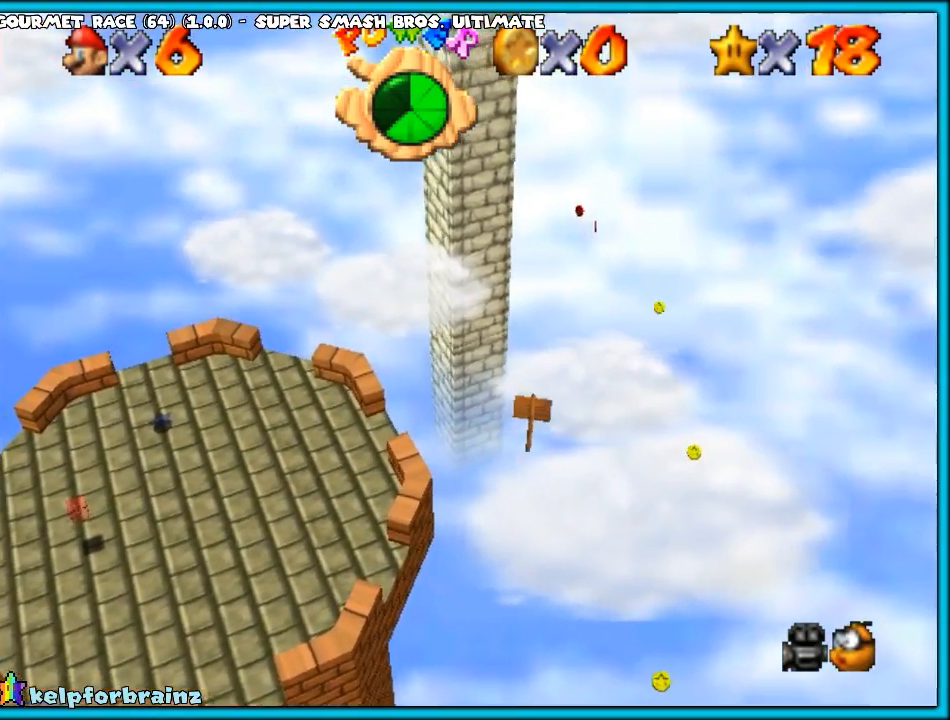
{"buttons": [], "left_stick": "center", "events": [[83, "left_stick", "up"], [467, "left_stick", "center"]]}
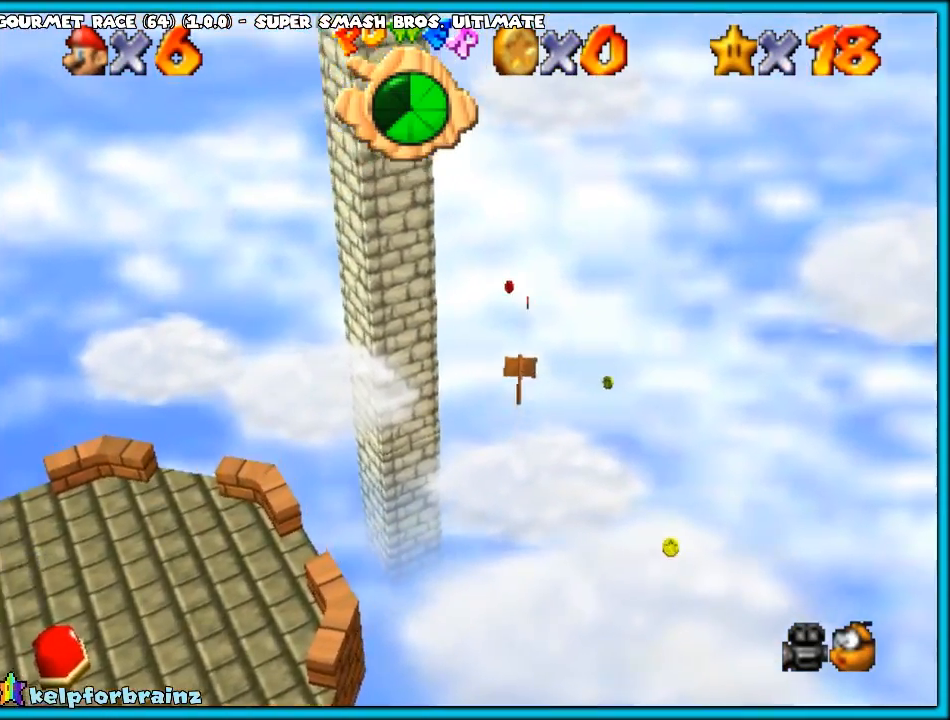
{"buttons": [], "left_stick": "up", "events": [[100, "left_stick", "up-left"], [267, "left_stick", "up"]]}
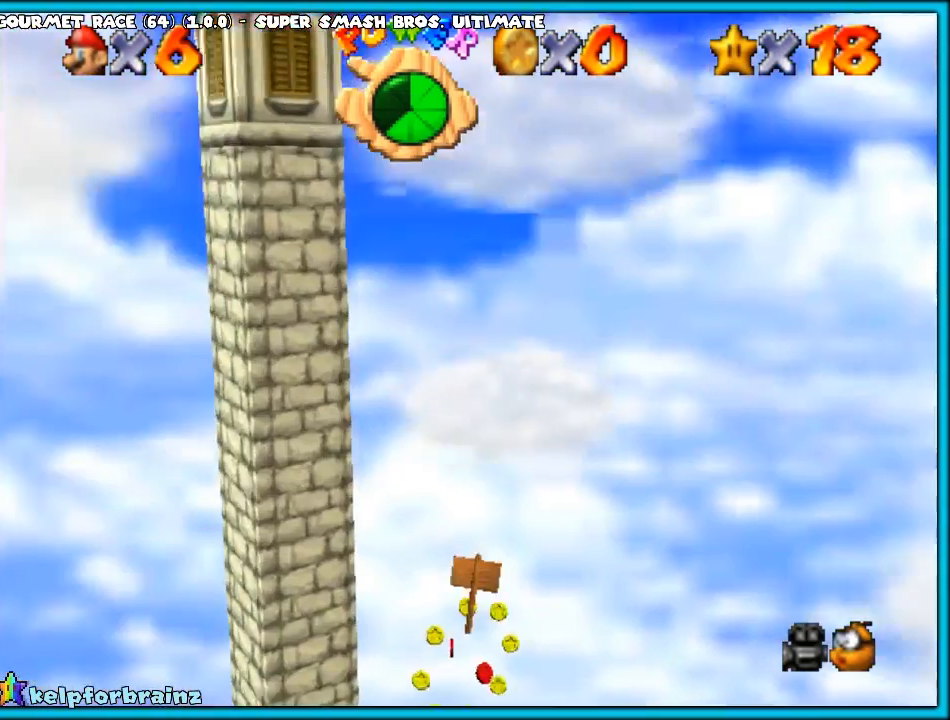
{"buttons": [], "left_stick": "up-left", "events": [[250, "left_stick", "down-left"], [433, "left_stick", "up-left"]]}
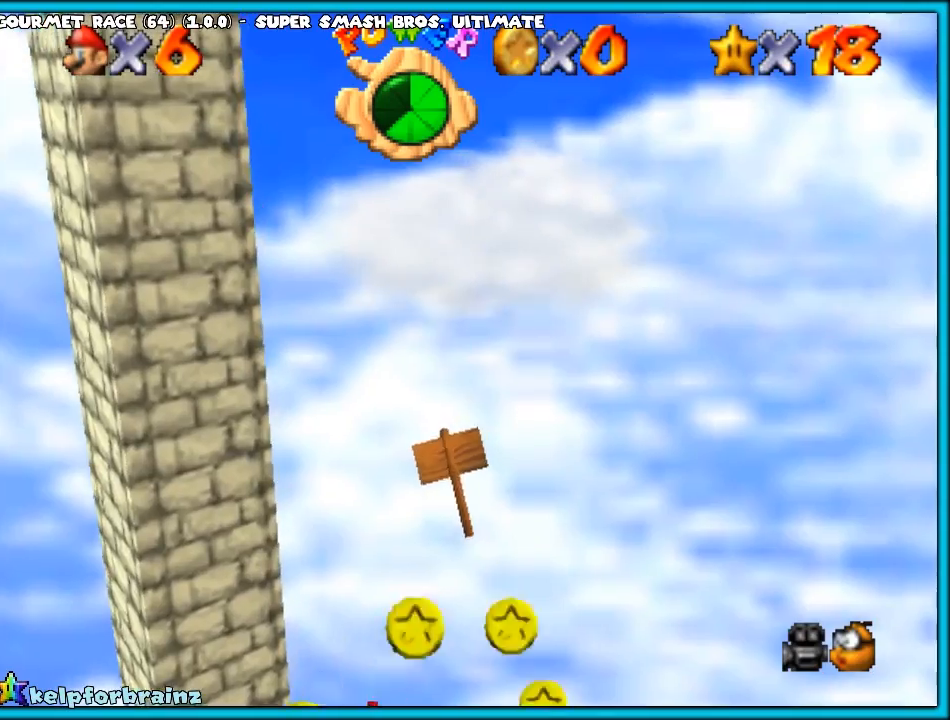
{"buttons": [], "left_stick": "left", "events": [[33, "left_stick", "down-left"], [483, "left_stick", "left"]]}
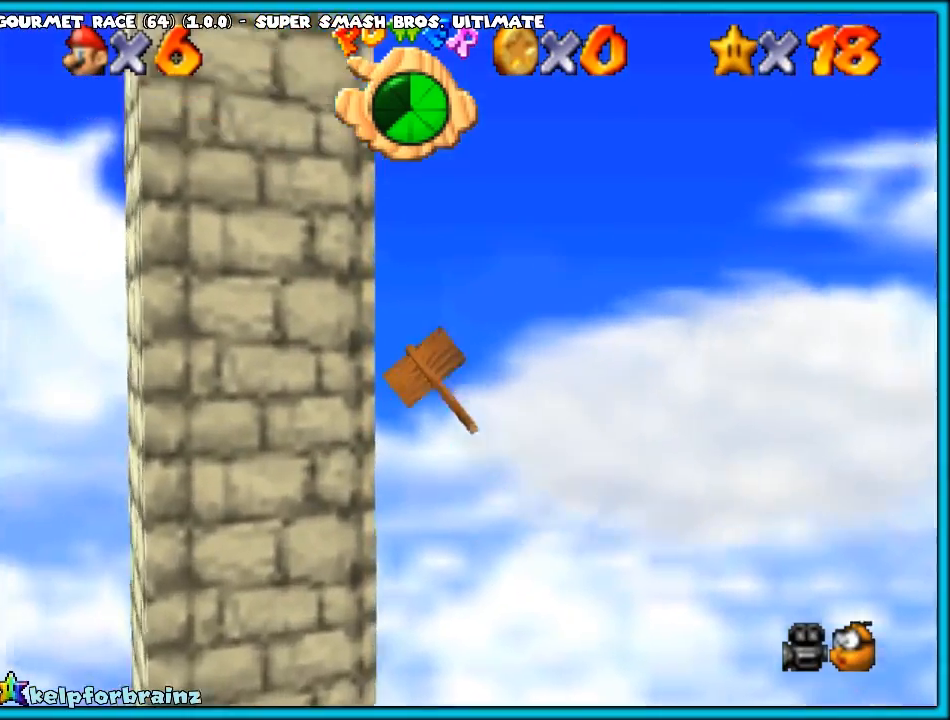
{"buttons": [], "left_stick": "up-left", "events": [[350, "left_stick", "up-left"]]}
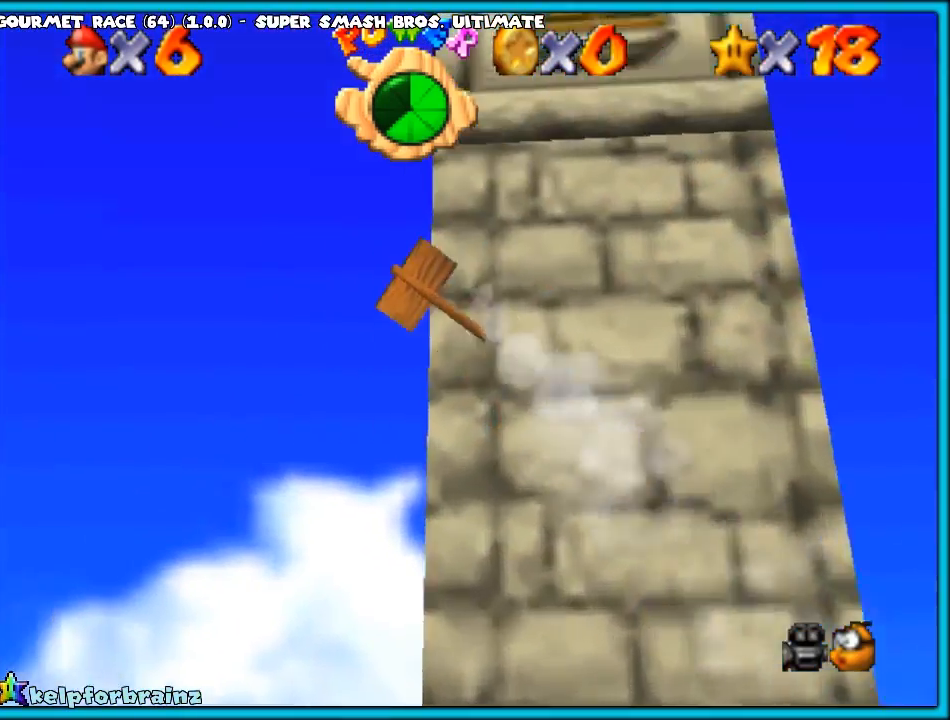
{"buttons": [], "left_stick": "center", "events": [[83, "left_stick", "up"], [400, "left_stick", "center"]]}
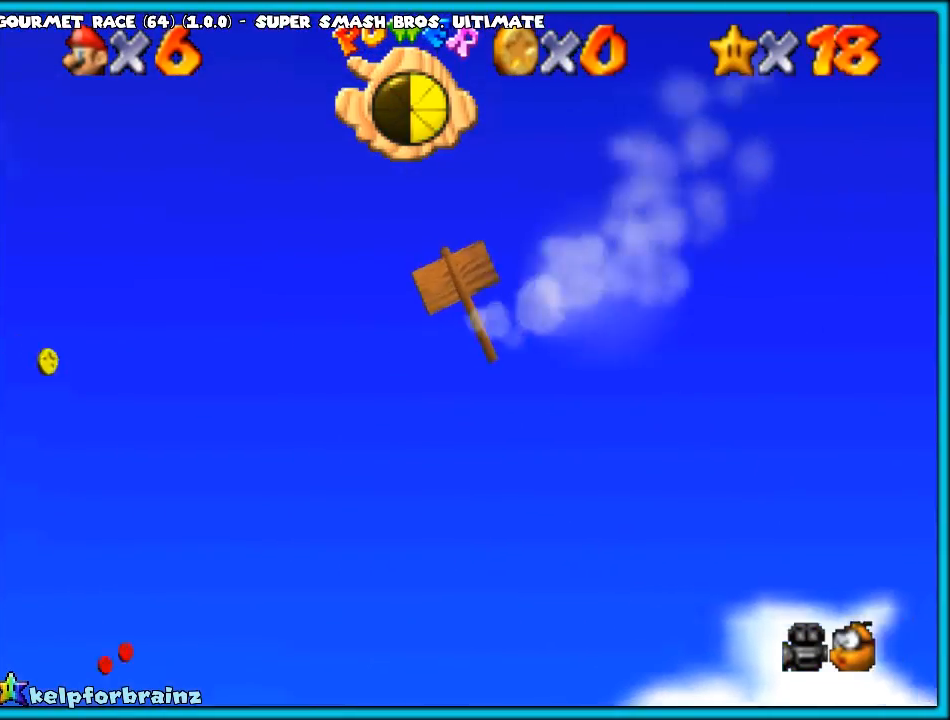
{"buttons": [], "left_stick": "up-left", "events": [[50, "left_stick", "up-left"]]}
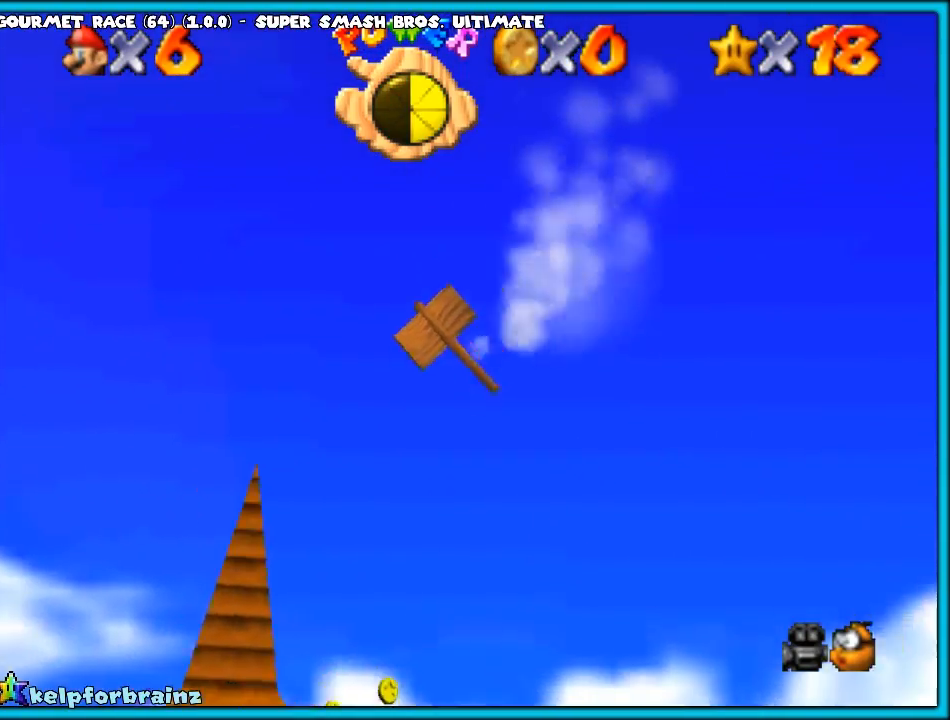
{"buttons": [], "left_stick": "left", "events": [[17, "left_stick", "up"], [450, "left_stick", "left"]]}
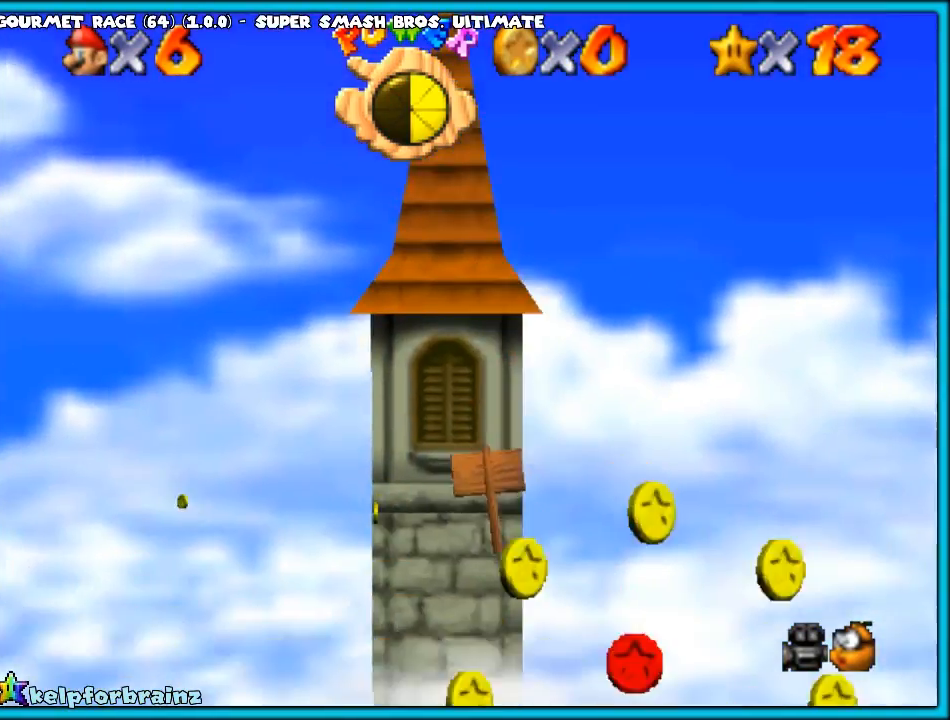
{"buttons": [], "left_stick": "up-left", "events": [[150, "left_stick", "up-left"]]}
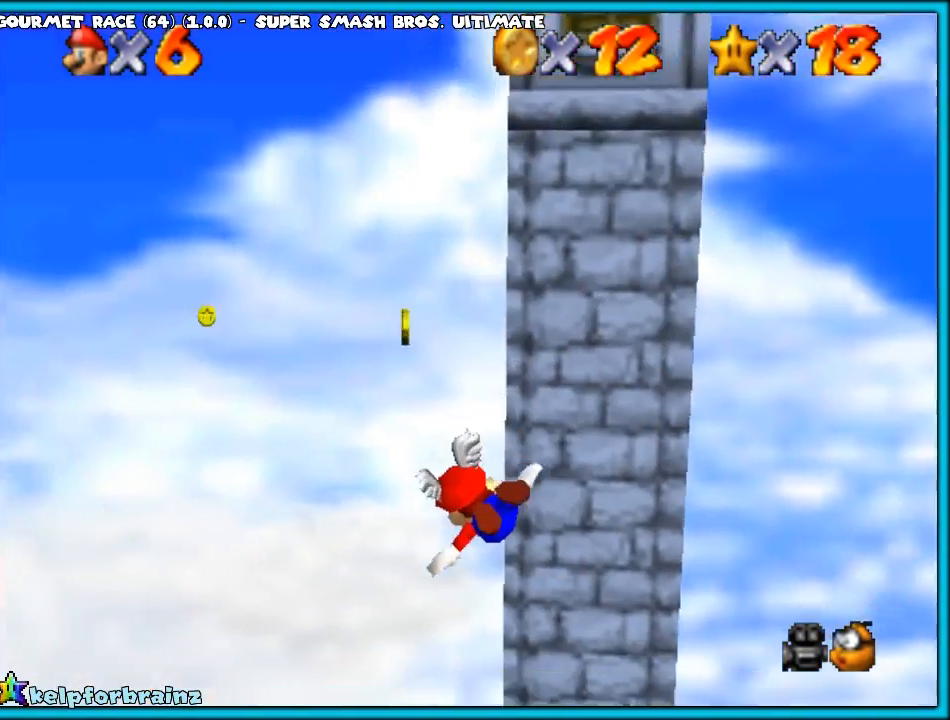
{"buttons": [], "left_stick": "center", "events": [[50, "left_stick", "down-left"], [150, "left_stick", "center"]]}
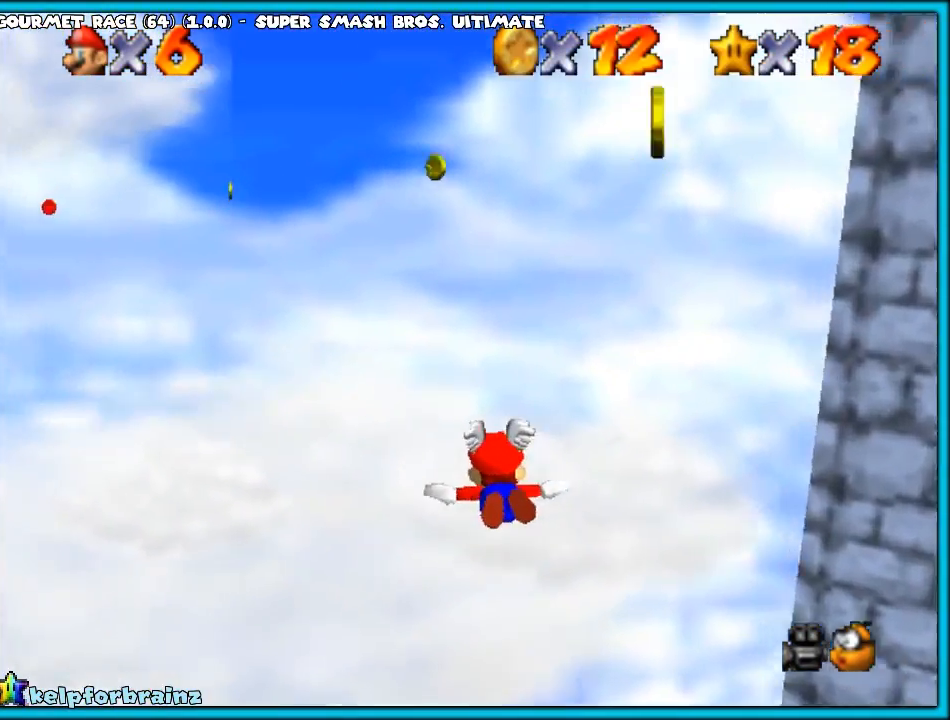
{"buttons": [], "left_stick": "up-left", "events": [[33, "left_stick", "left"], [333, "left_stick", "up-left"]]}
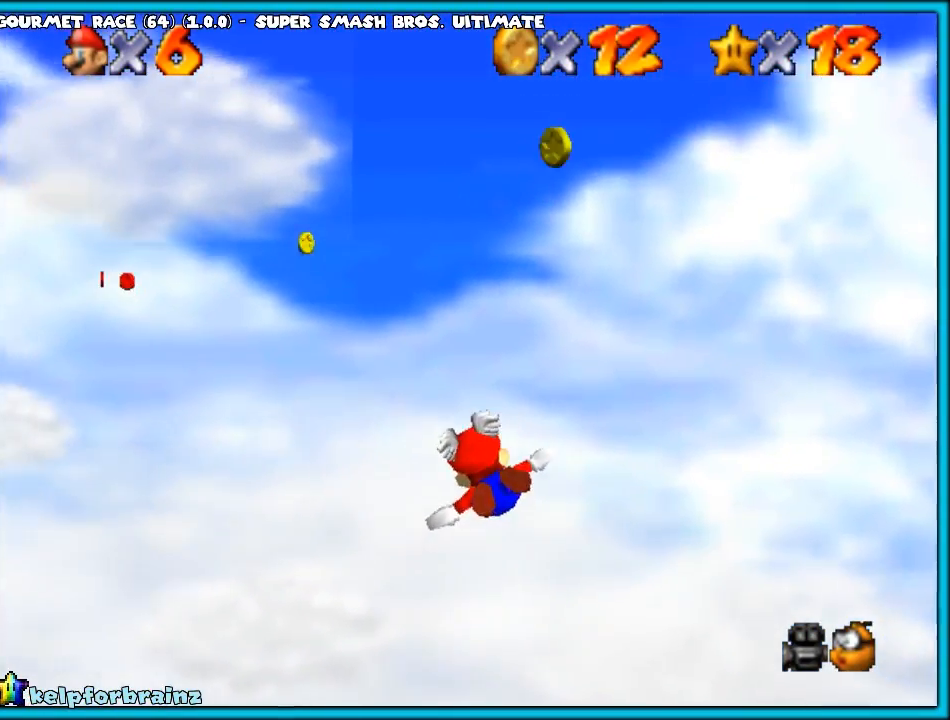
{"buttons": [], "left_stick": "up-left", "events": [[50, "left_stick", "left"], [267, "left_stick", "center"], [467, "left_stick", "up-left"]]}
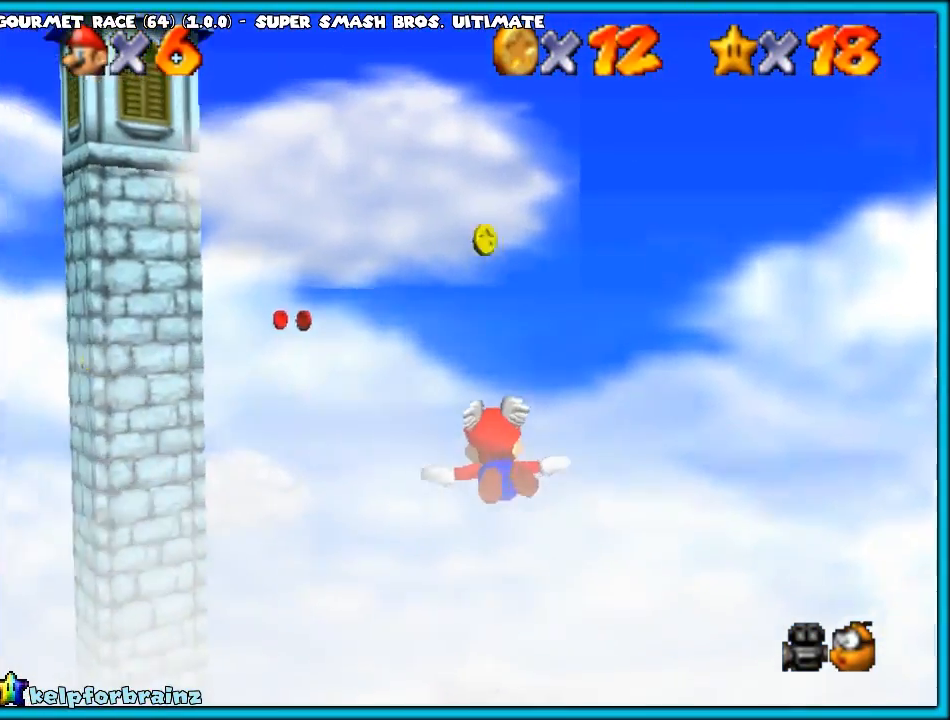
{"buttons": [], "left_stick": "left", "events": [[250, "left_stick", "center"], [383, "left_stick", "left"]]}
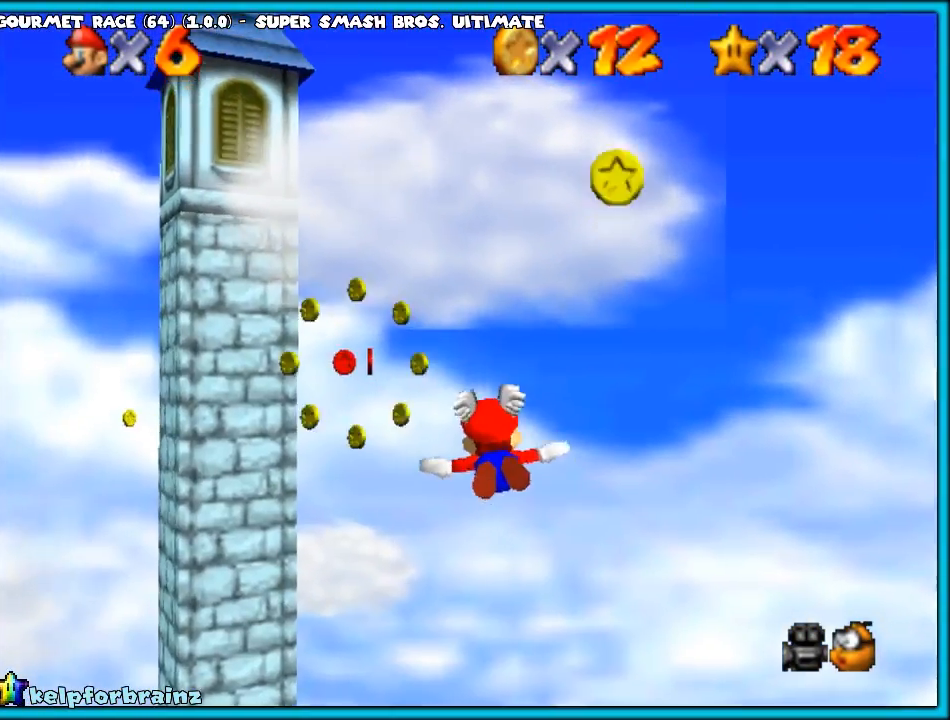
{"buttons": [], "left_stick": "up", "events": [[50, "left_stick", "up-left"], [250, "left_stick", "left"], [433, "left_stick", "up"]]}